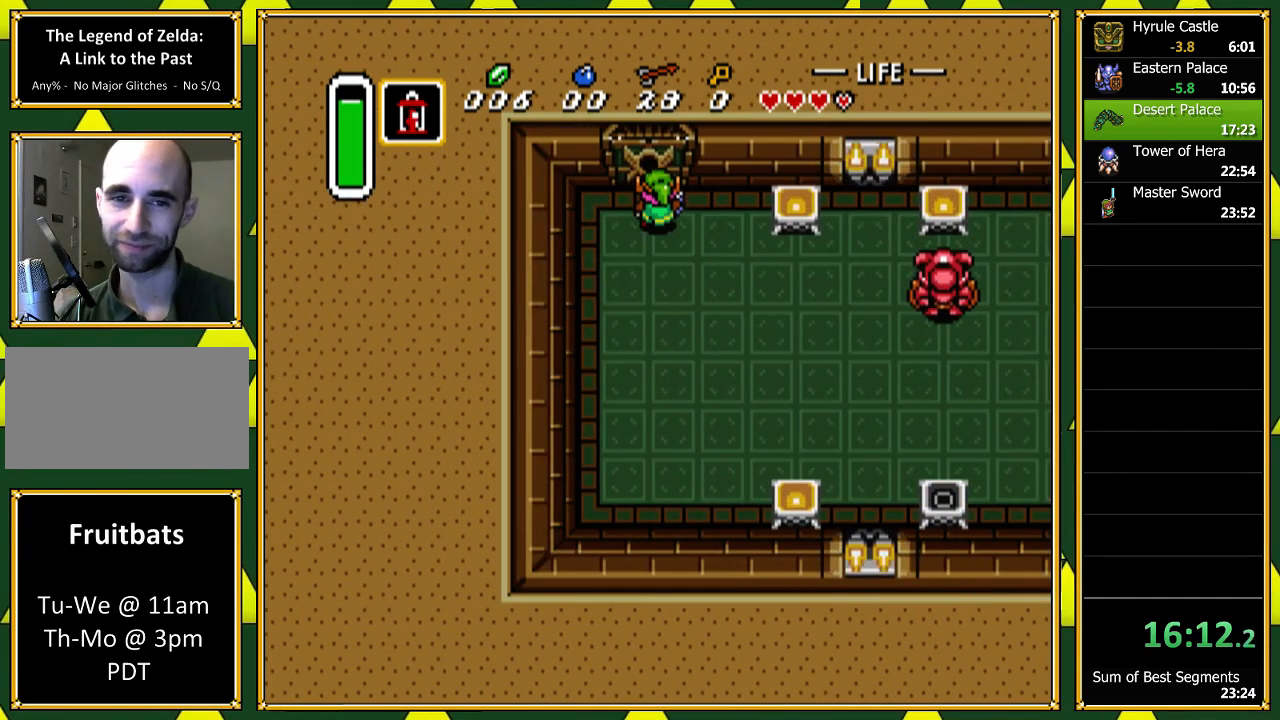
Gameplay with a controller (Nintendo layout); each line is a JSON object with the inputs held at the frame after it. "events" lists button and stick changes between this image and that frame as [ms after this image, input, new state], when the widget could be followed in between. Not read: L1 L3 R1 R3 SELECT.
{"buttons": ["DPAD_UP", "START"], "events": [[100, "START", "up"], [333, "START", "down"], [400, "START", "up"], [467, "START", "down"]]}
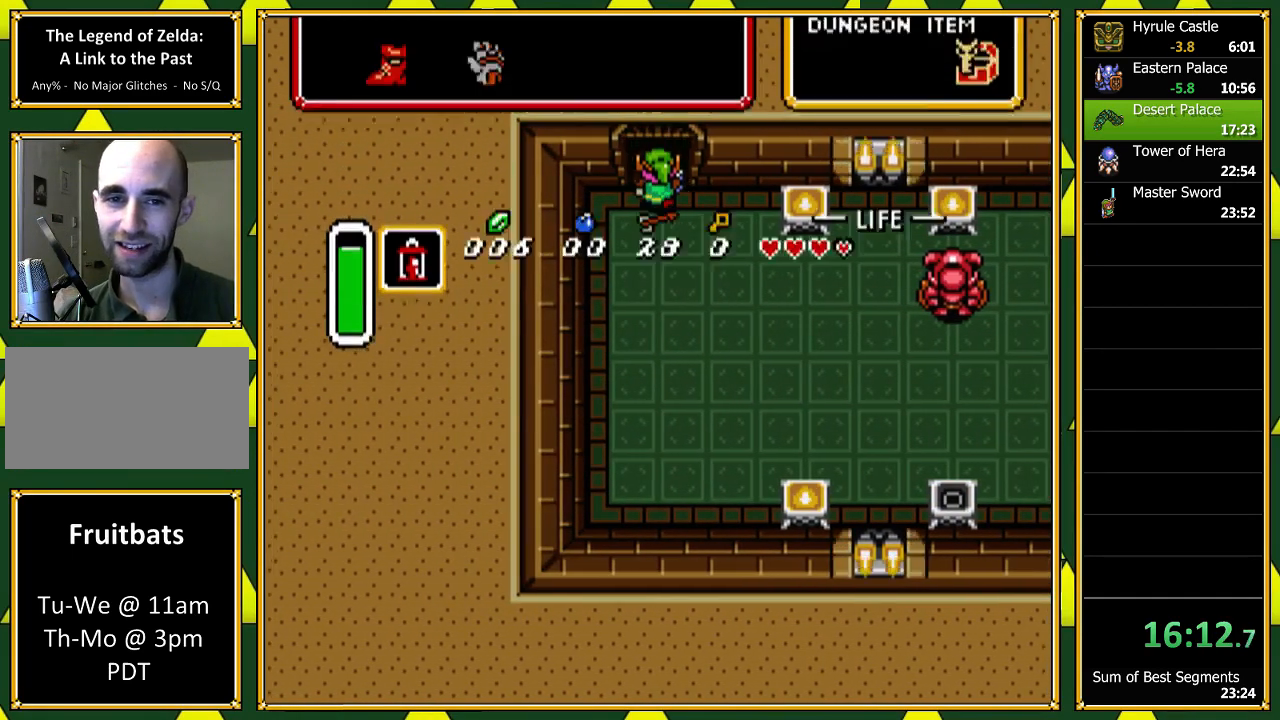
{"buttons": ["DPAD_UP"], "events": [[100, "START", "up"], [133, "DPAD_UP", "up"], [467, "DPAD_UP", "down"]]}
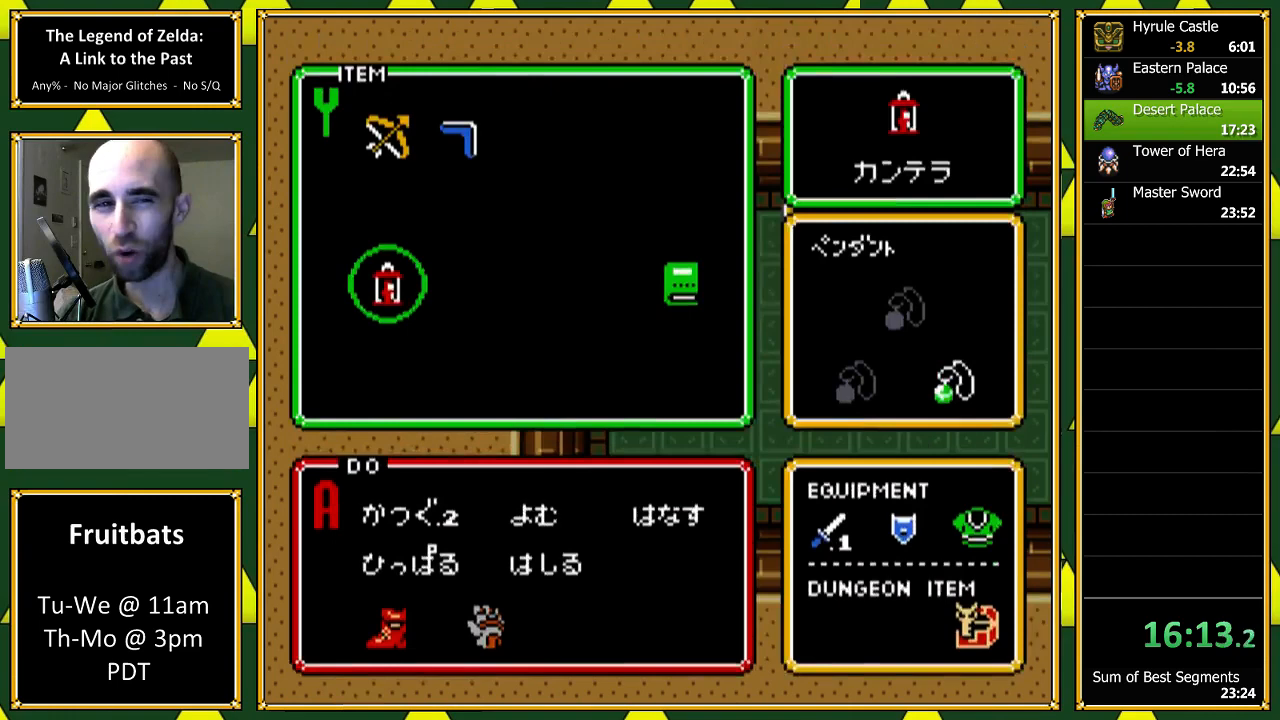
{"buttons": ["DPAD_UP"], "events": [[33, "START", "down"], [67, "DPAD_UP", "up"], [133, "START", "up"], [267, "DPAD_UP", "down"]]}
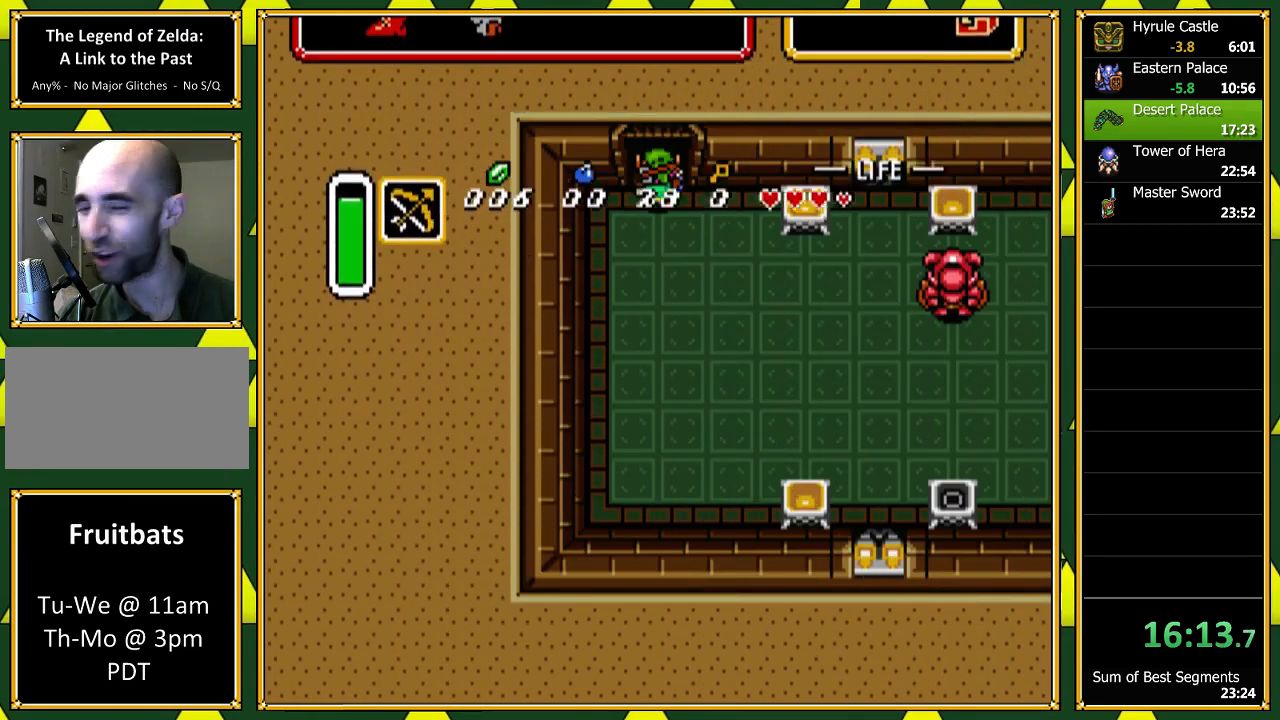
{"buttons": ["DPAD_UP"], "events": []}
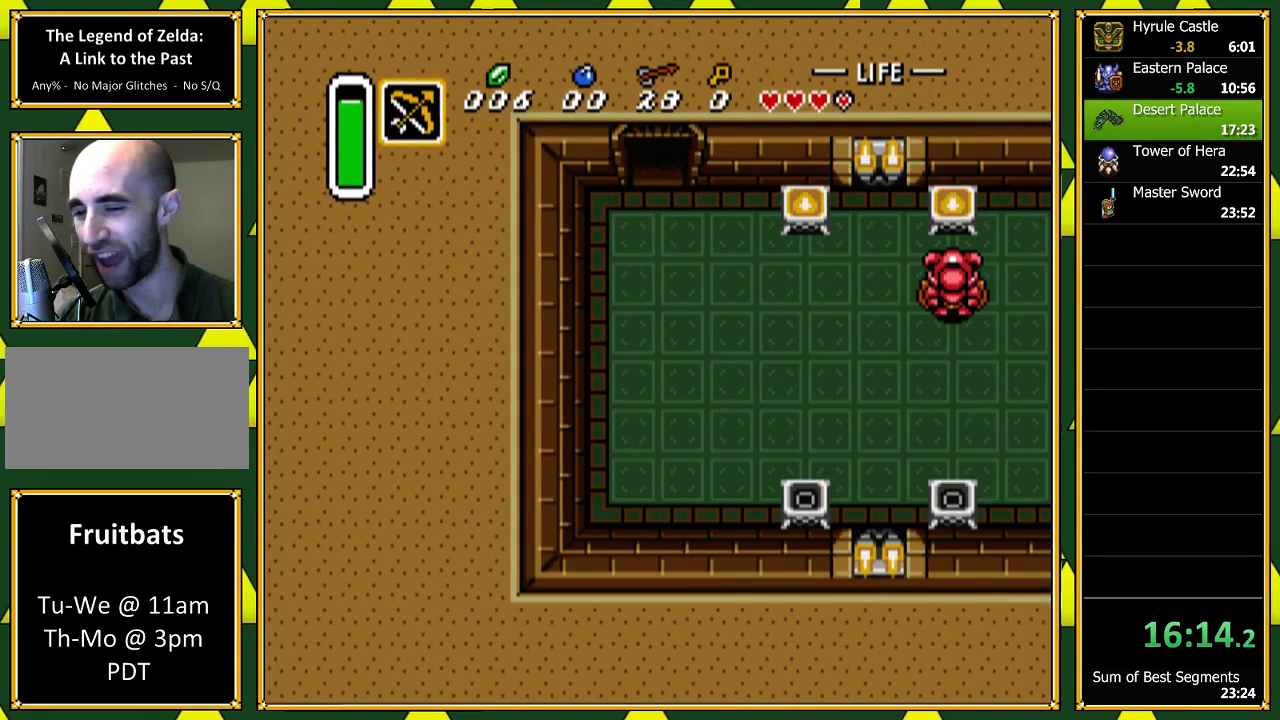
{"buttons": ["A"], "events": [[200, "A", "down"], [367, "DPAD_UP", "up"]]}
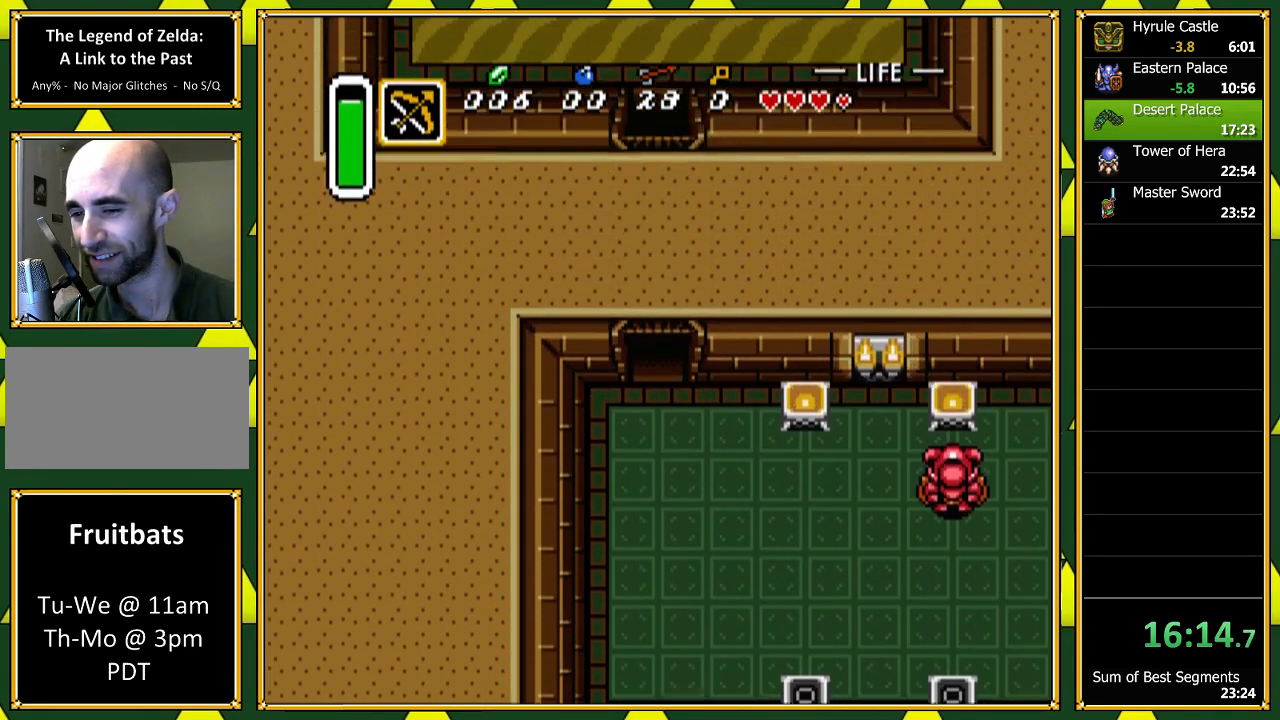
{"buttons": ["DPAD_UP"], "events": [[200, "DPAD_UP", "down"], [267, "A", "up"]]}
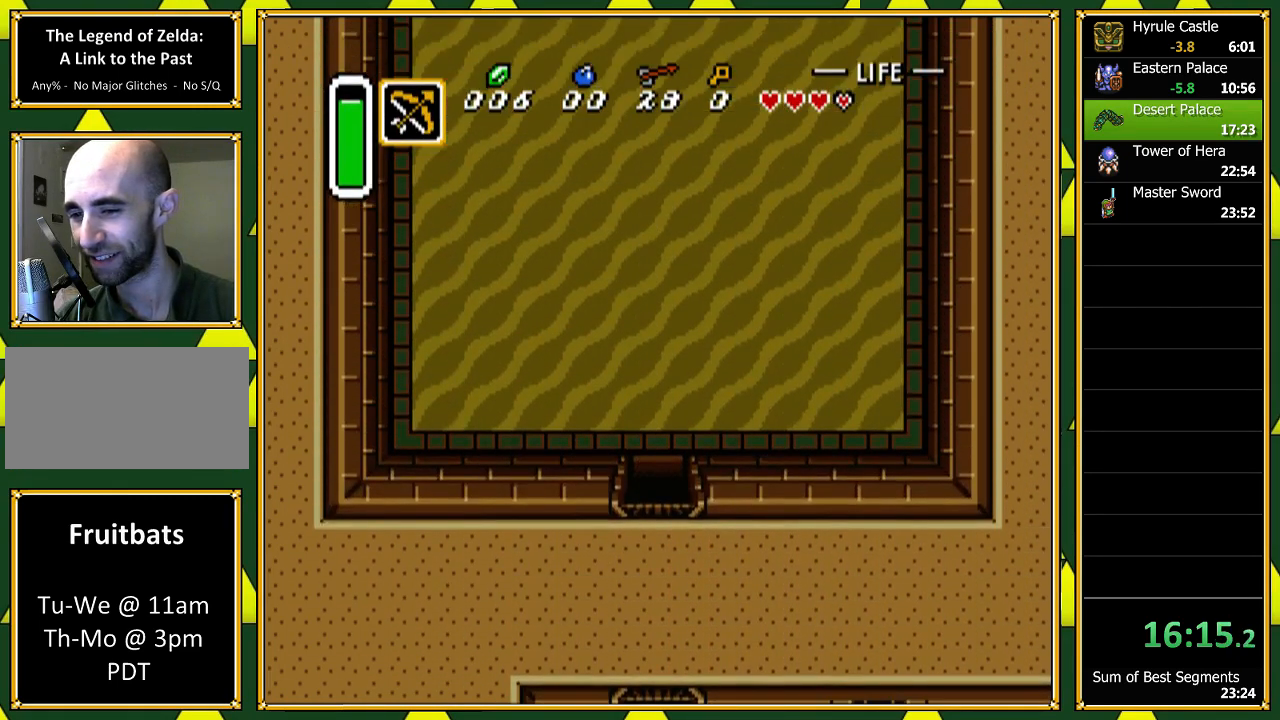
{"buttons": ["DPAD_UP"], "events": []}
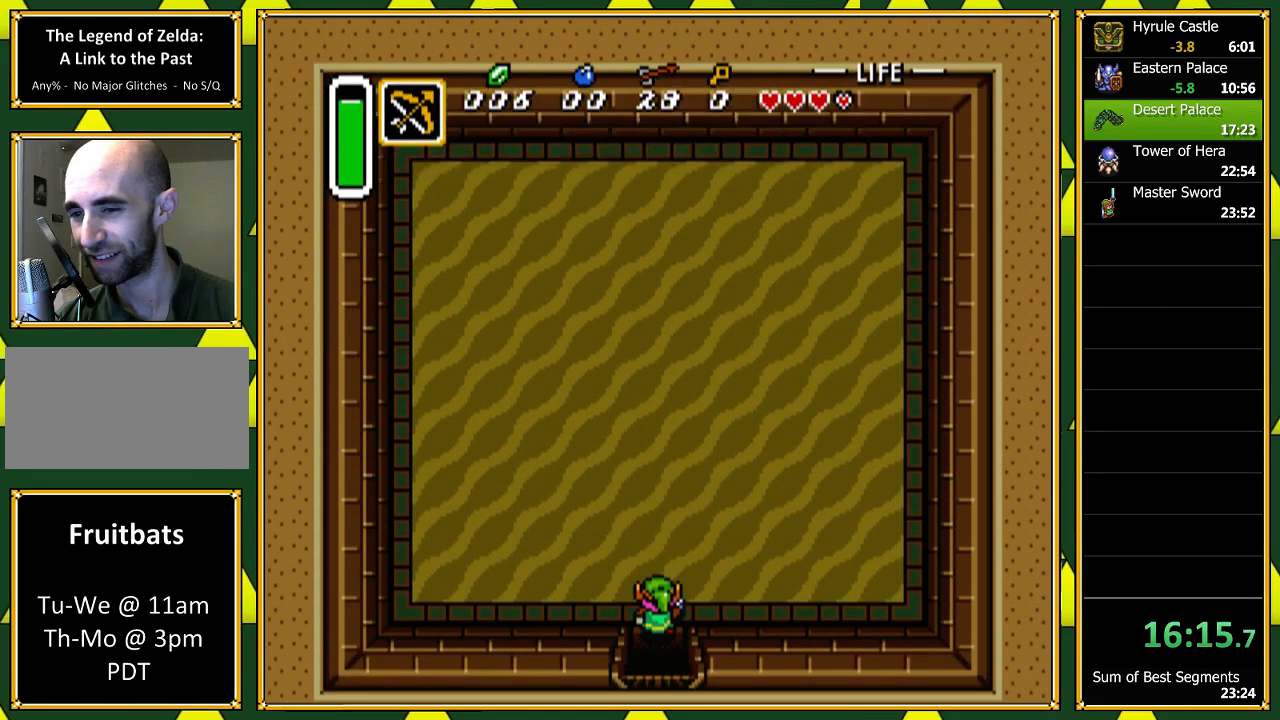
{"buttons": ["A", "DPAD_UP"], "events": [[467, "A", "down"]]}
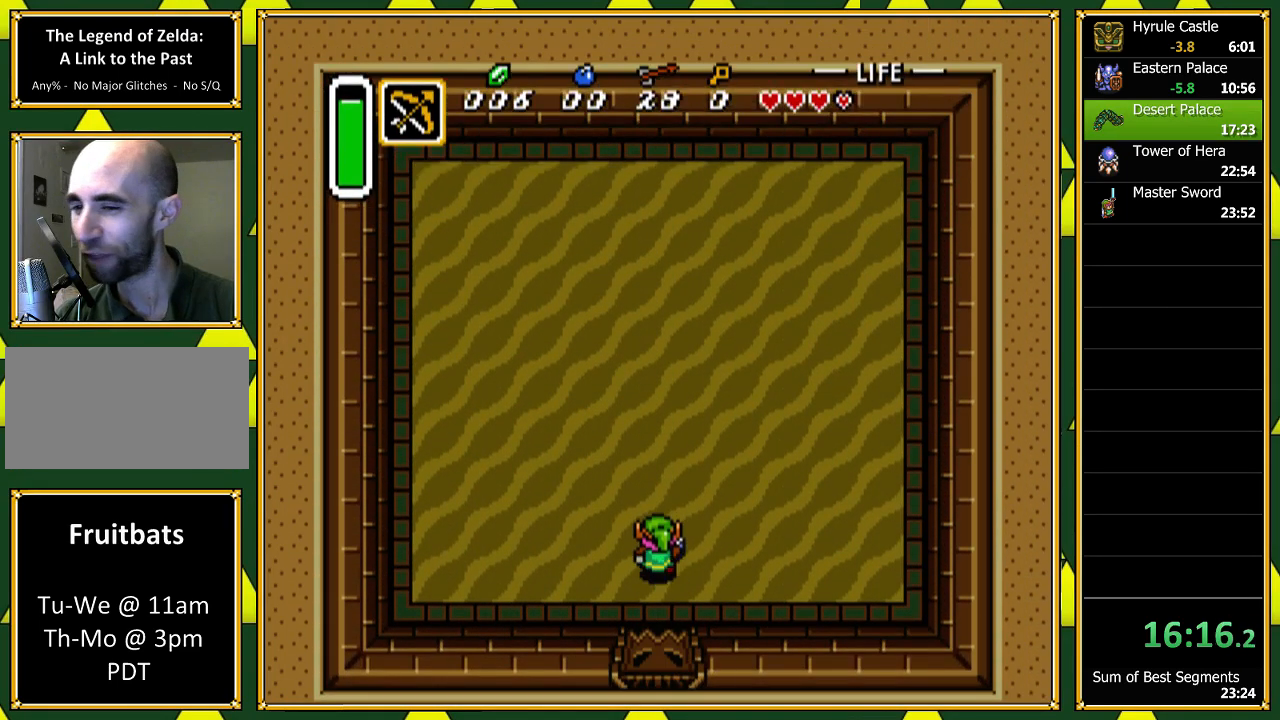
{"buttons": ["A"], "events": [[33, "DPAD_UP", "up"]]}
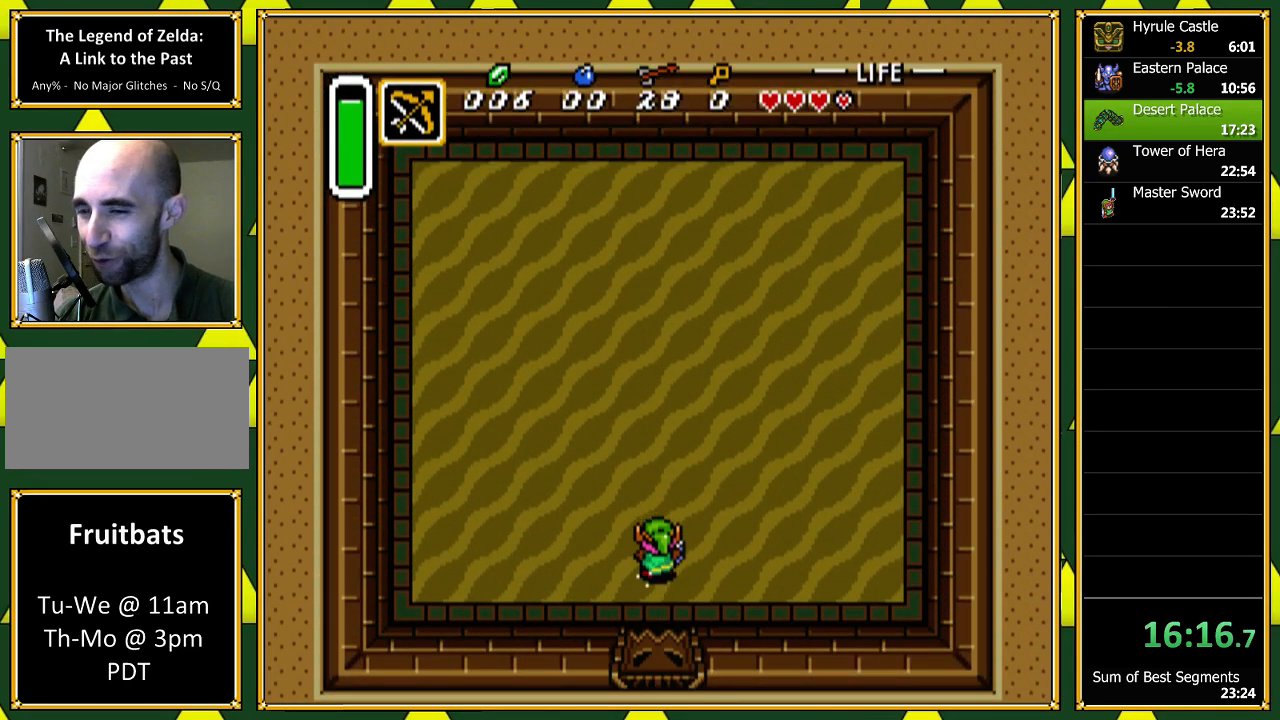
{"buttons": ["A"], "events": []}
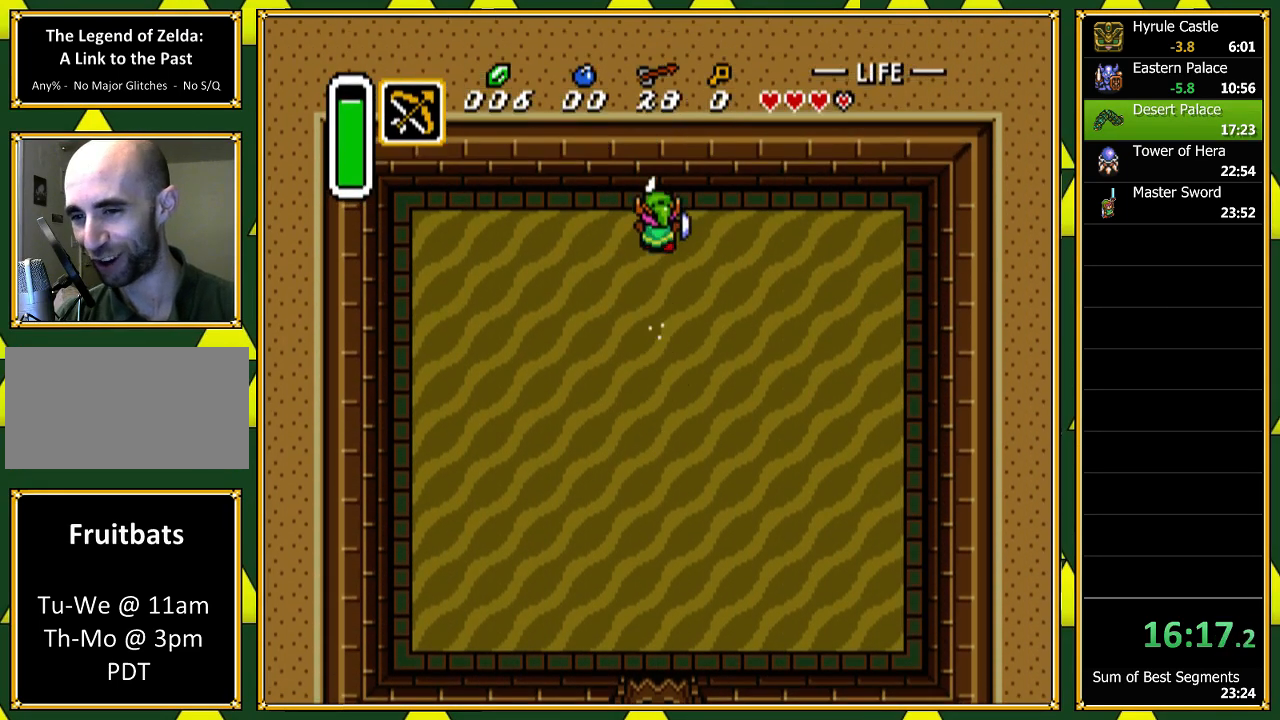
{"buttons": [], "events": [[467, "A", "up"]]}
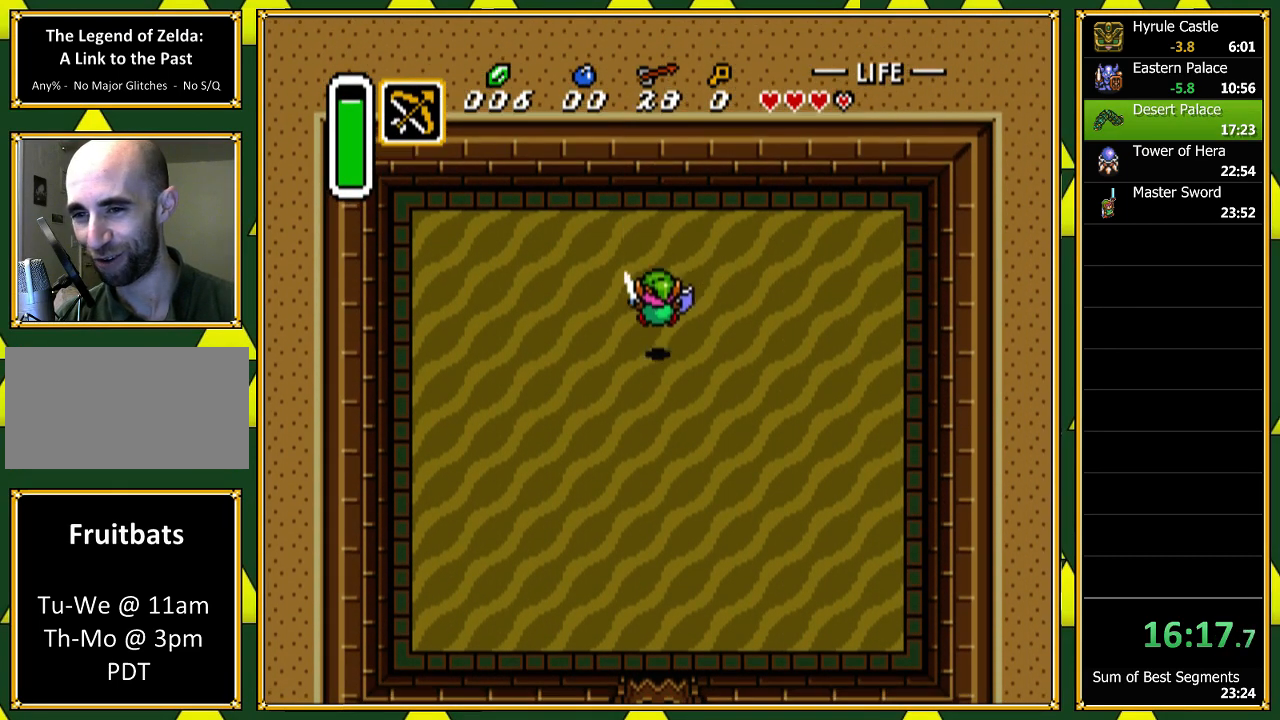
{"buttons": [], "events": [[133, "DPAD_RIGHT", "down"], [367, "DPAD_RIGHT", "up"]]}
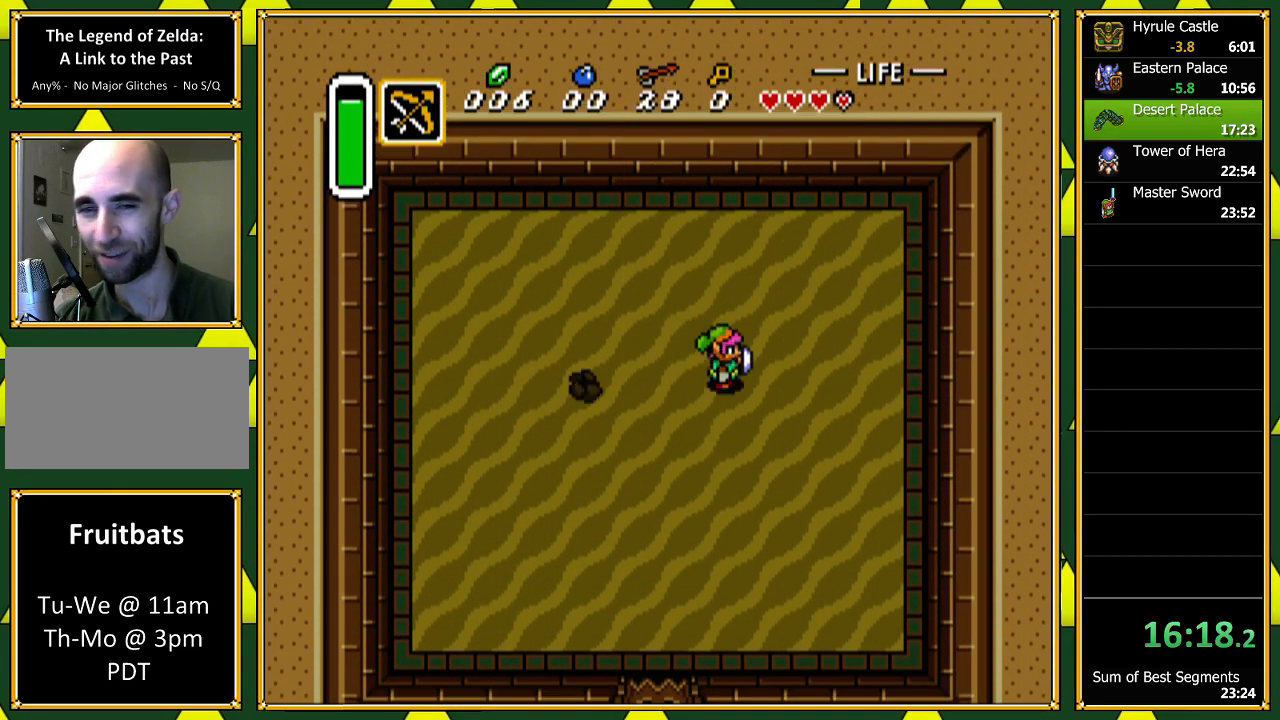
{"buttons": [], "events": [[267, "DPAD_LEFT", "down"], [367, "DPAD_LEFT", "up"]]}
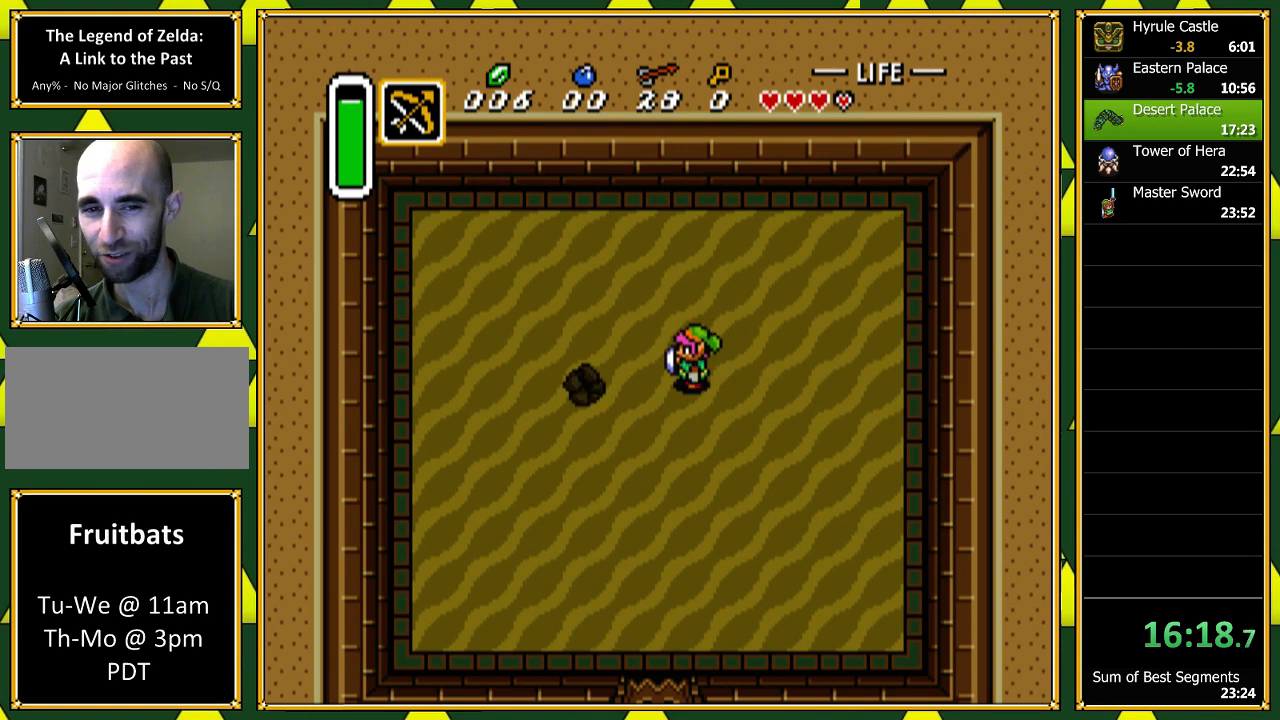
{"buttons": [], "events": []}
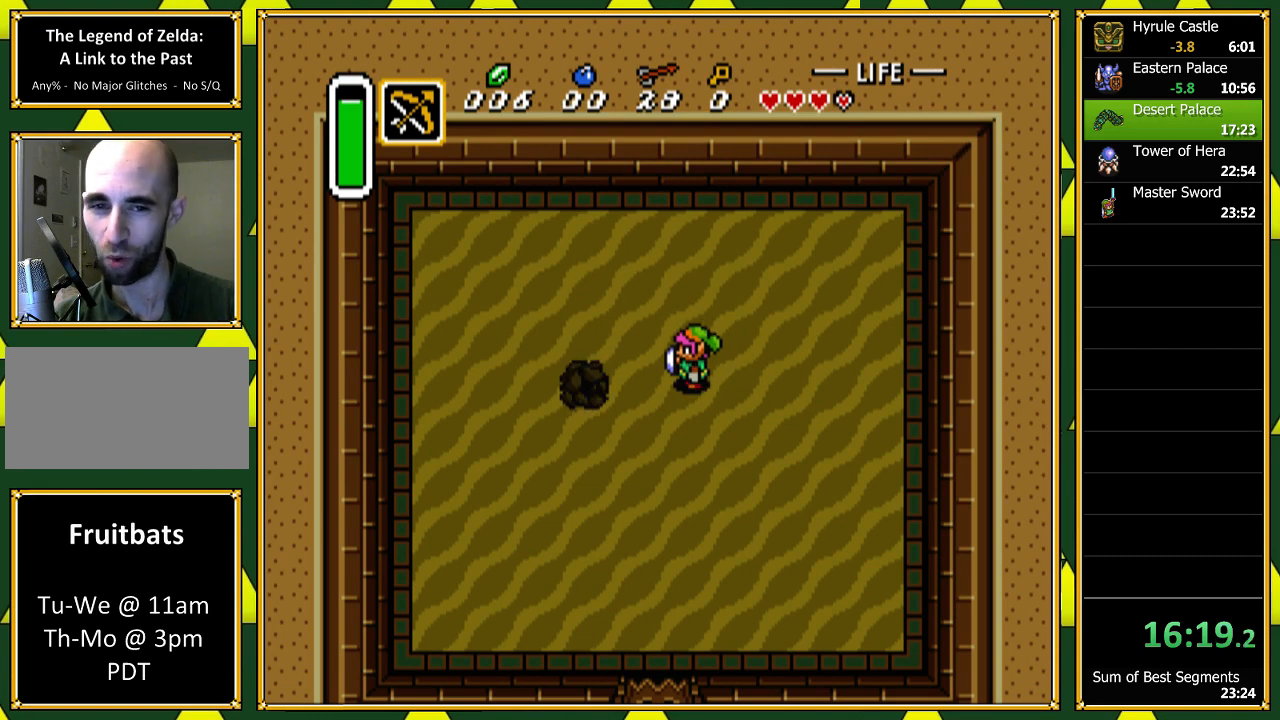
{"buttons": ["DPAD_LEFT"], "events": [[500, "DPAD_LEFT", "down"]]}
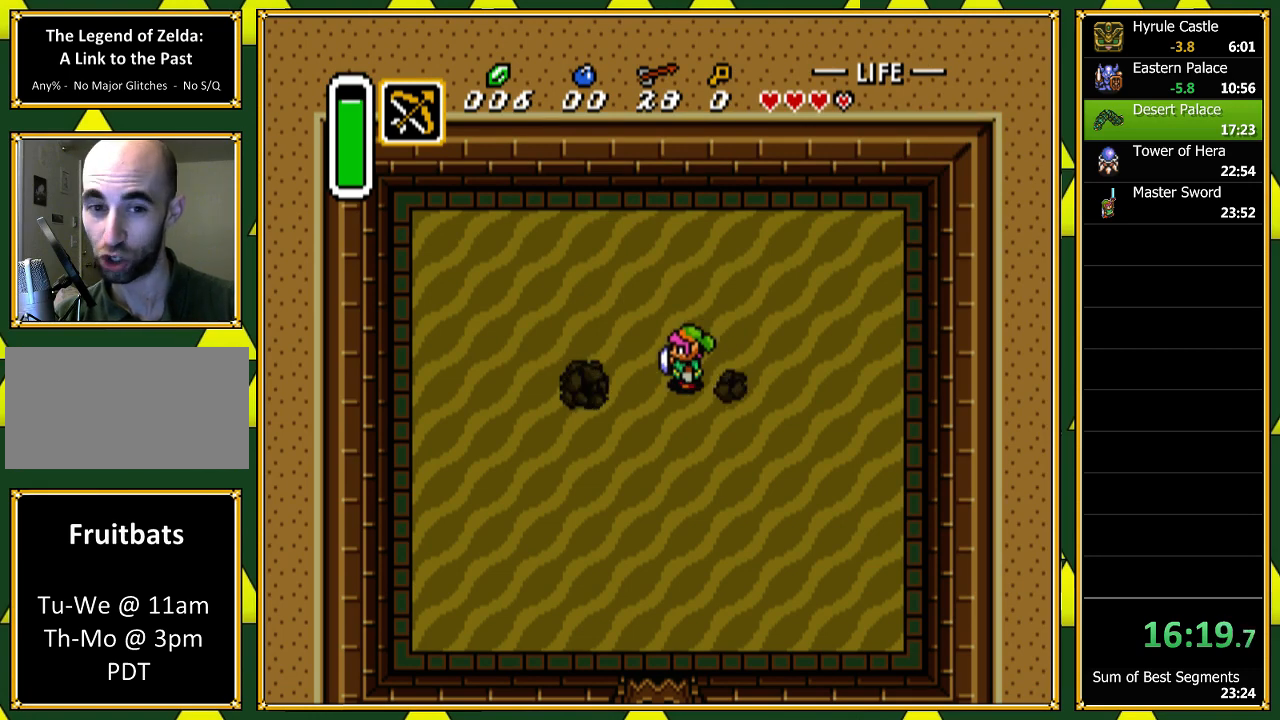
{"buttons": [], "events": [[100, "DPAD_LEFT", "up"]]}
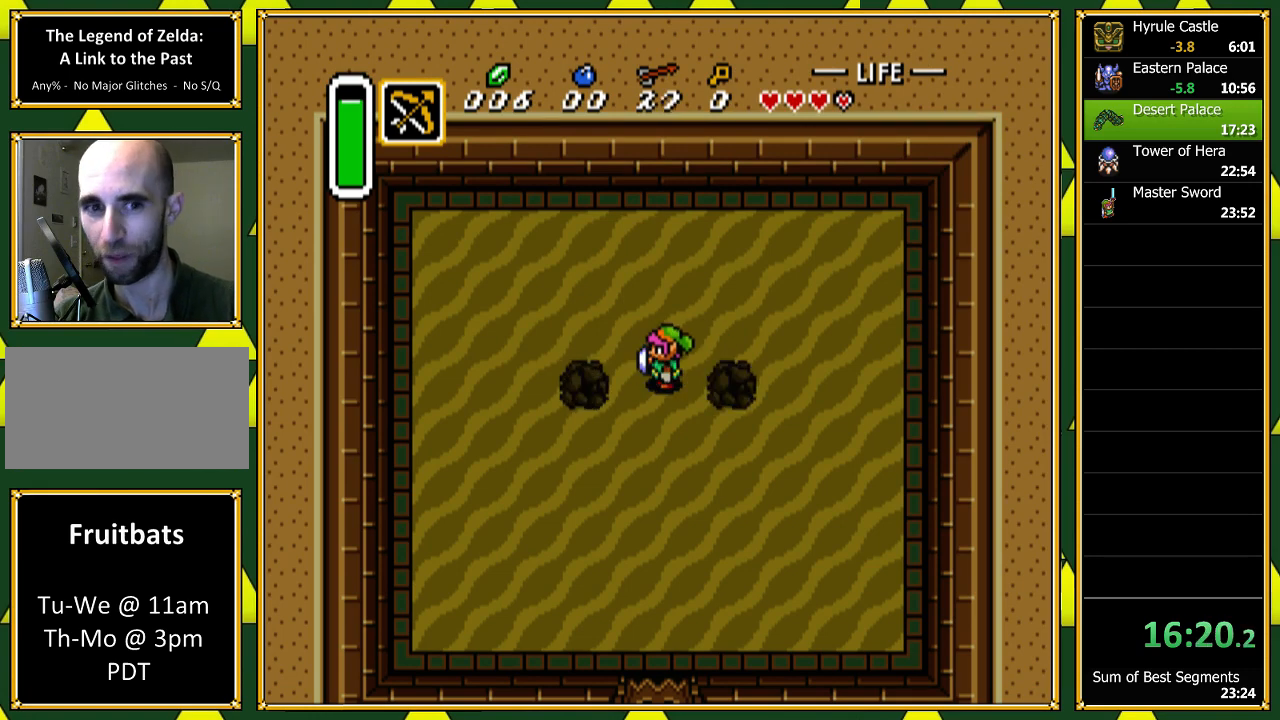
{"buttons": []}
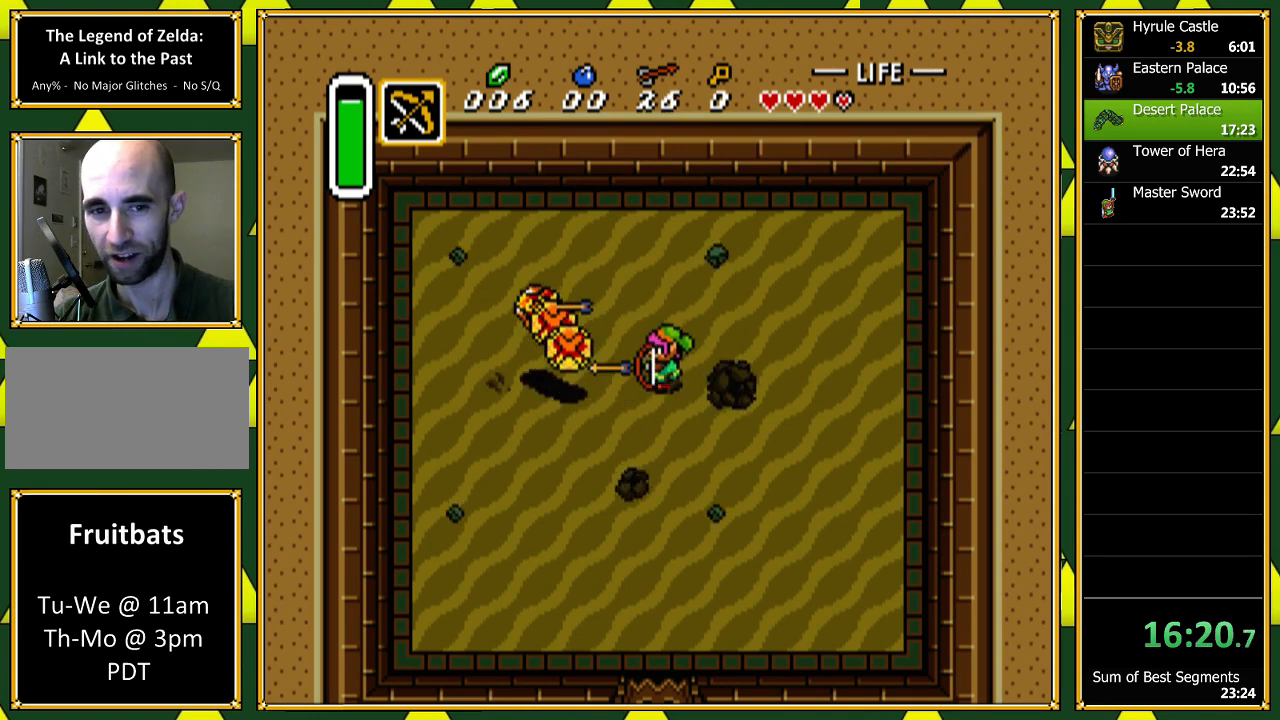
{"buttons": [], "events": [[33, "DPAD_LEFT", "down"], [267, "DPAD_LEFT", "up"], [300, "DPAD_RIGHT", "down"], [433, "DPAD_RIGHT", "up"]]}
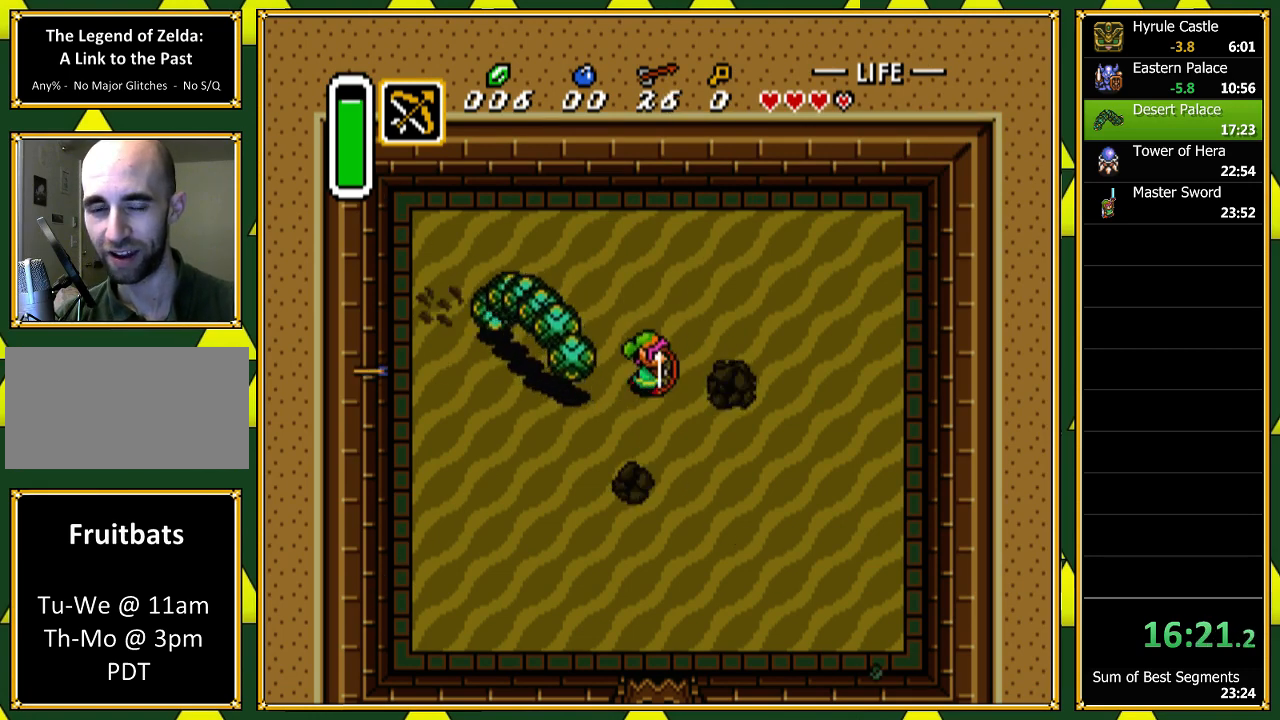
{"buttons": []}
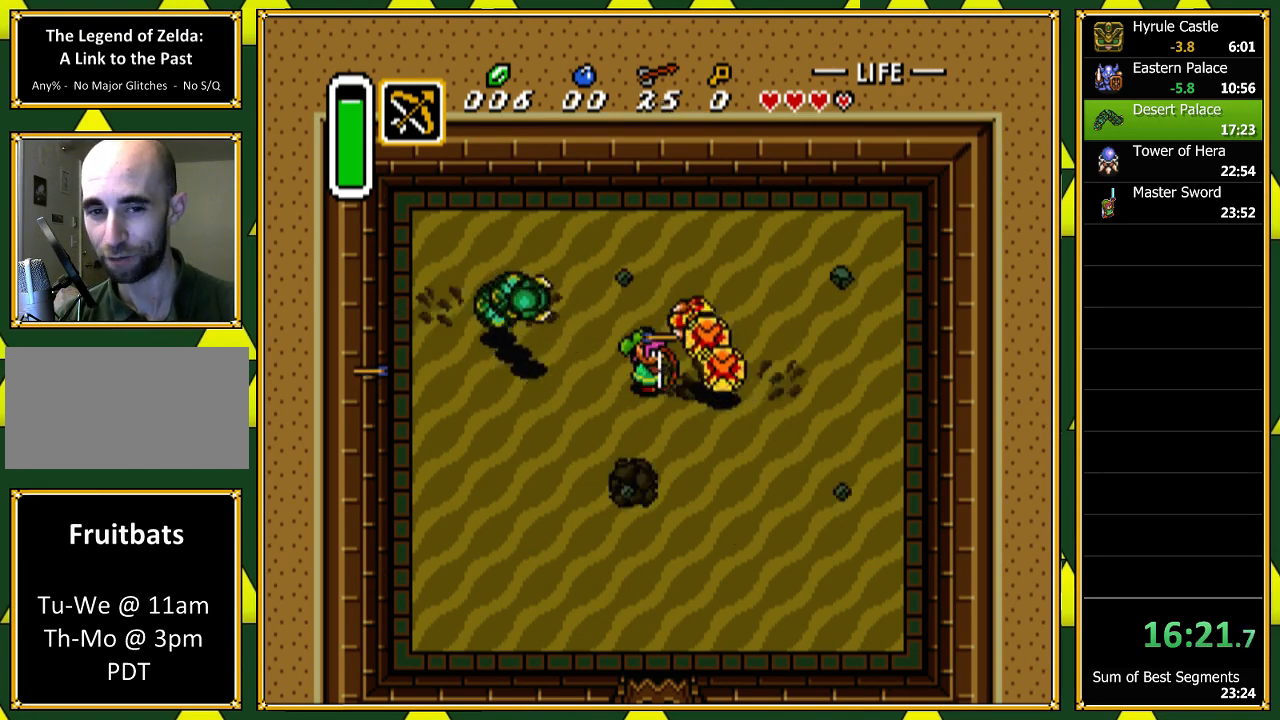
{"buttons": [], "events": [[200, "DPAD_UP", "down"], [333, "DPAD_UP", "up"], [367, "DPAD_DOWN", "down"], [500, "DPAD_DOWN", "up"]]}
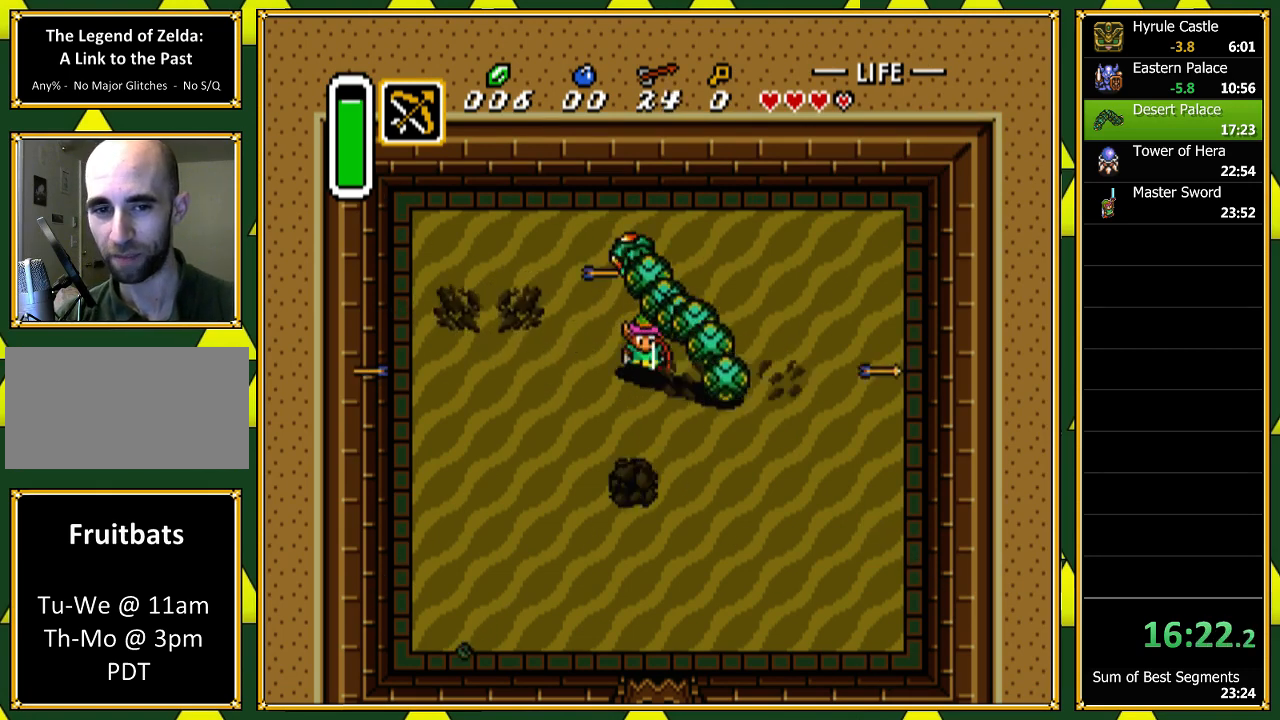
{"buttons": [], "events": []}
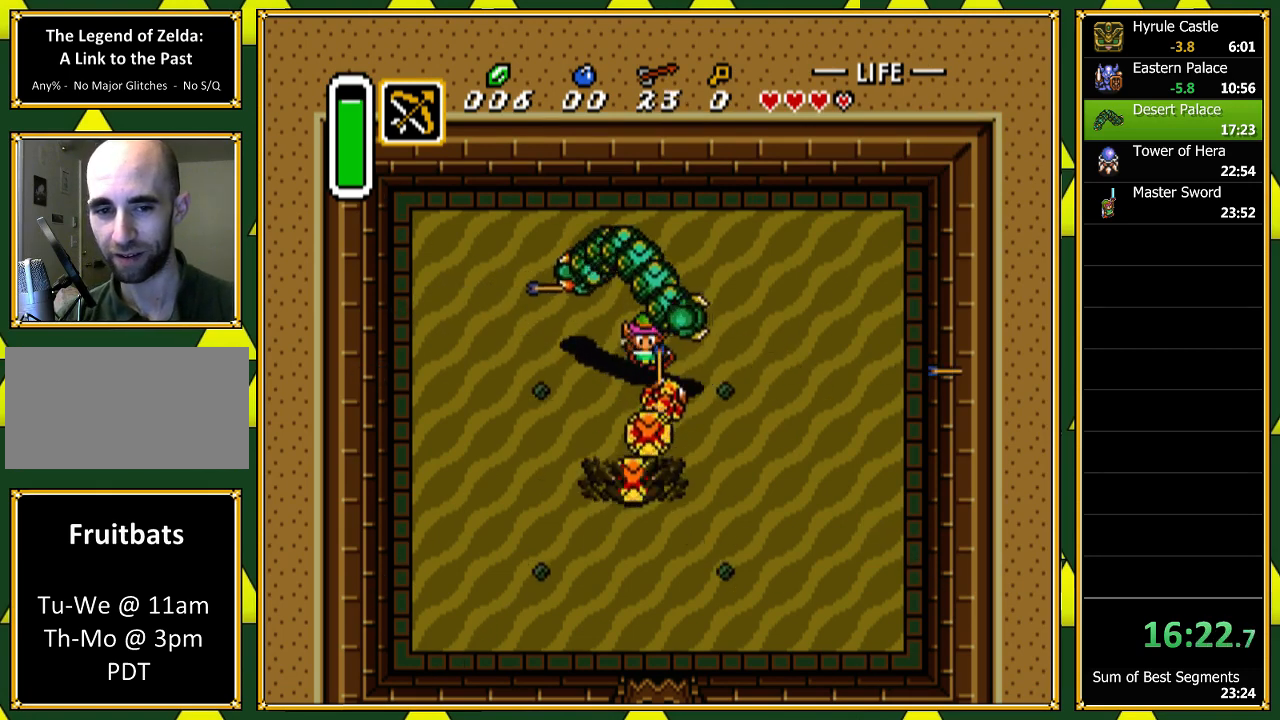
{"buttons": ["B", "DPAD_RIGHT"], "events": [[200, "DPAD_LEFT", "down"], [367, "DPAD_LEFT", "up"], [367, "DPAD_RIGHT", "down"], [500, "B", "down"]]}
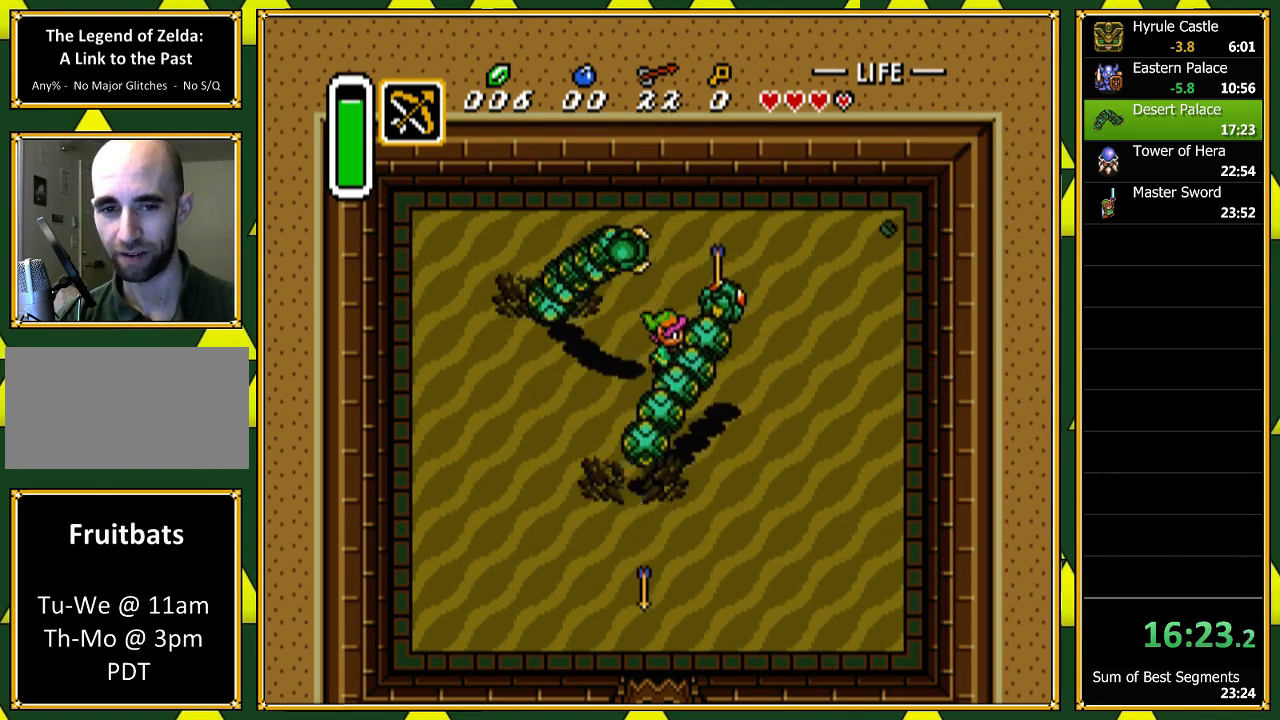
{"buttons": ["B", "DPAD_RIGHT"], "events": [[133, "B", "up"], [300, "DPAD_UP", "down"], [333, "DPAD_RIGHT", "up"], [400, "DPAD_RIGHT", "down"], [433, "DPAD_UP", "up"], [467, "B", "down"]]}
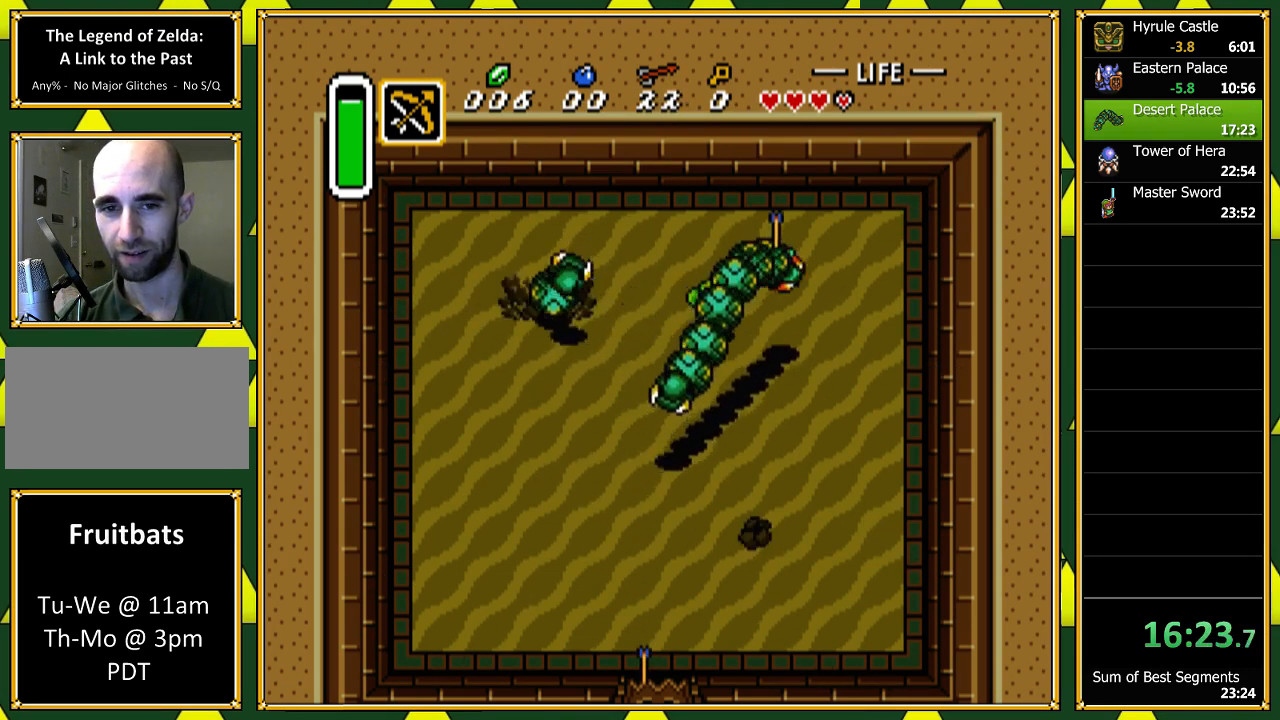
{"buttons": ["DPAD_RIGHT"], "events": [[67, "B", "up"]]}
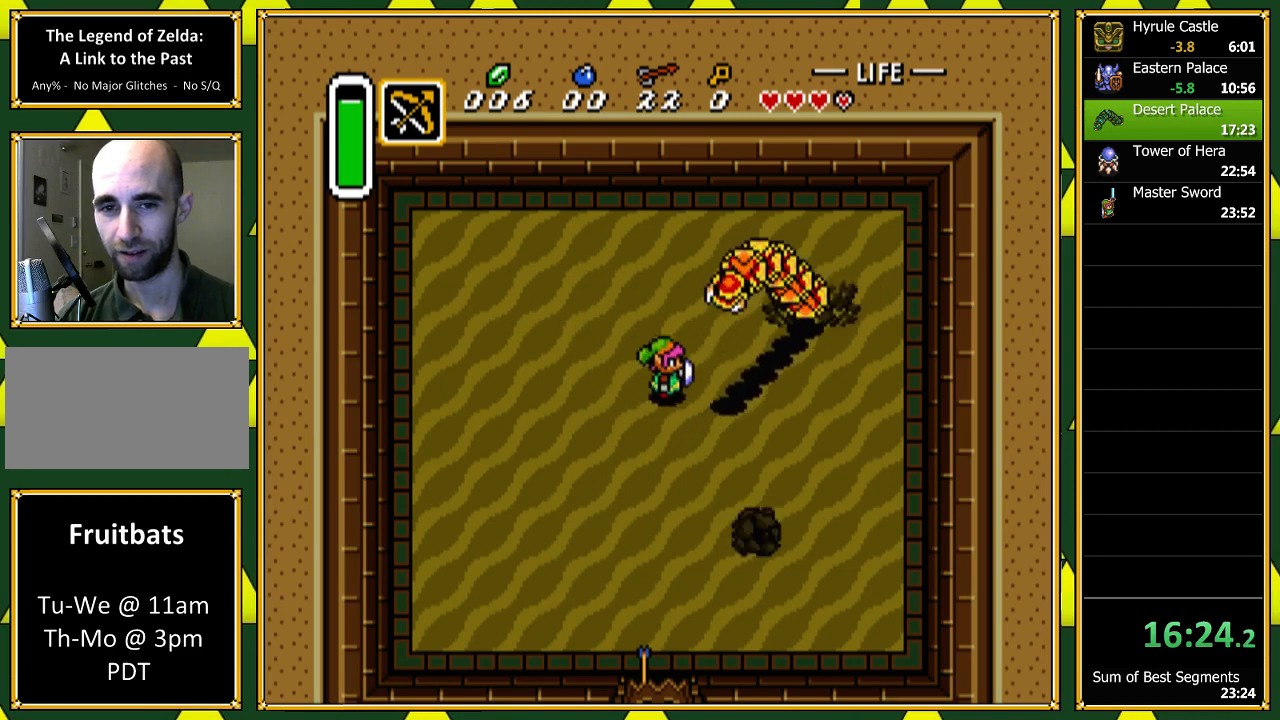
{"buttons": ["DPAD_UP"], "events": [[300, "DPAD_RIGHT", "up"], [300, "DPAD_UP", "down"]]}
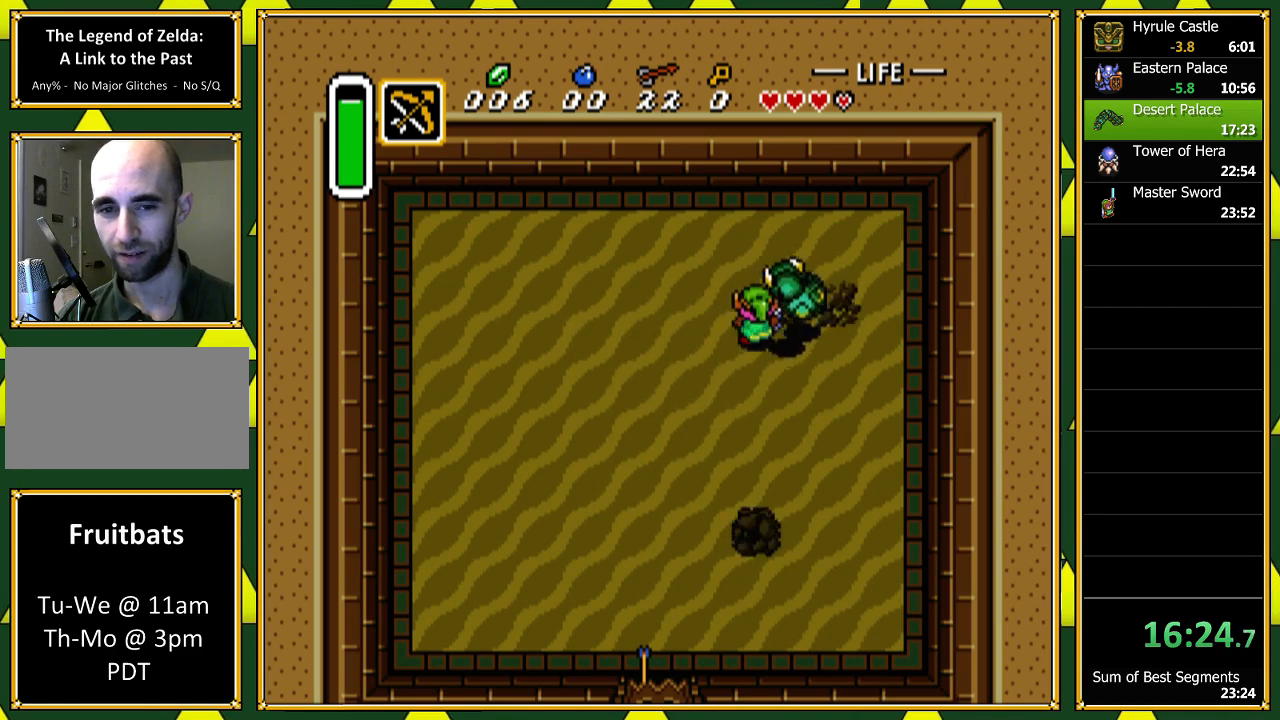
{"buttons": [], "events": [[33, "DPAD_UP", "up"], [167, "DPAD_DOWN", "down"], [300, "DPAD_DOWN", "up"]]}
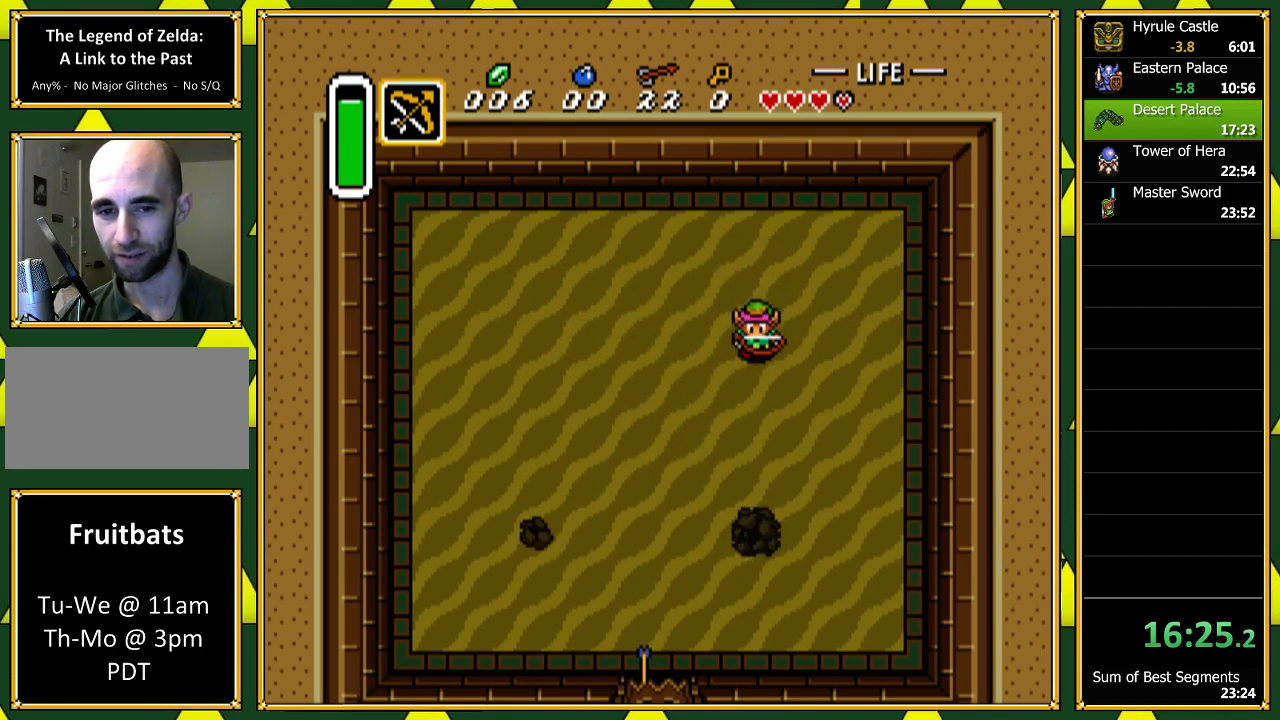
{"buttons": []}